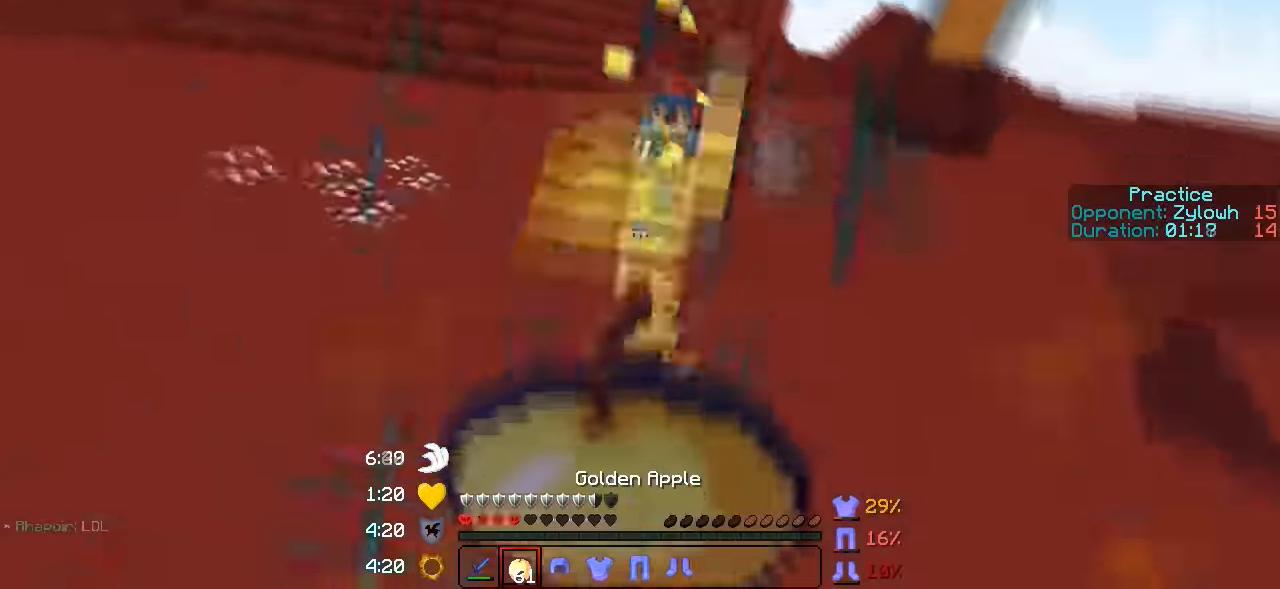
Gameplay with keyboard; each line is a JSON object with the keys held at the frame after it. "events" lists presses ("down") and releases ("up") of "a", "d", "s" and "w" between this image and that frame as [ms after this image, input, new state], when the widget could be followed in between. No other keys are recorded. Mouse input is not recorded.
{"keys": ["s"], "events": [[167, "d", "down"], [300, "d", "up"]]}
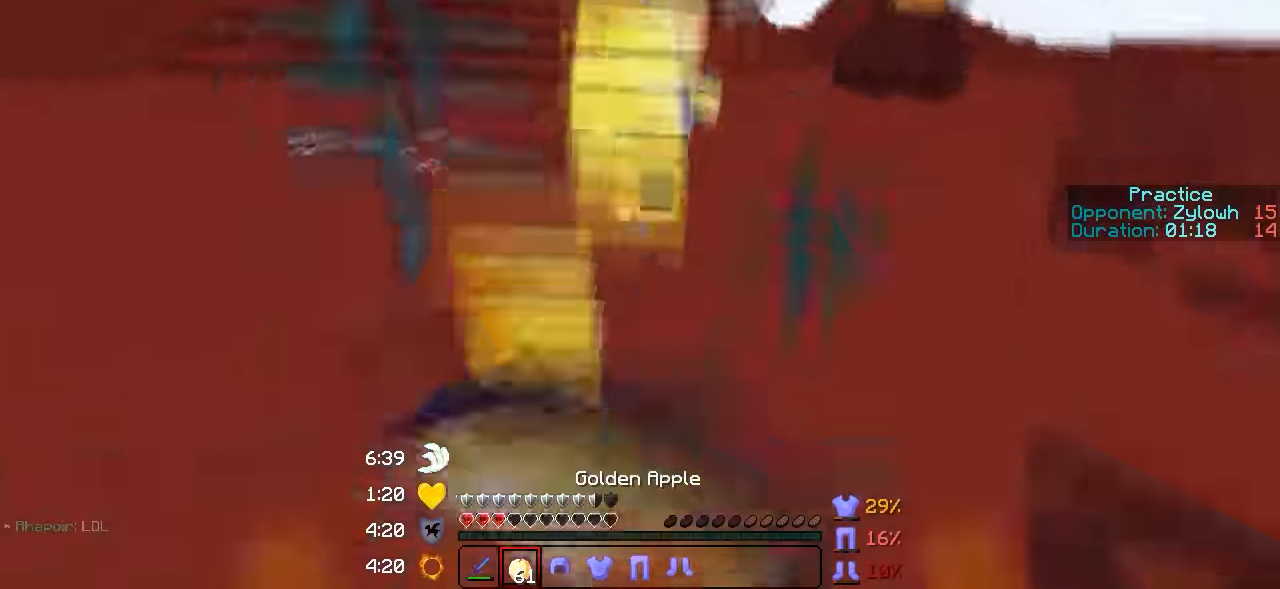
{"keys": ["s"], "events": []}
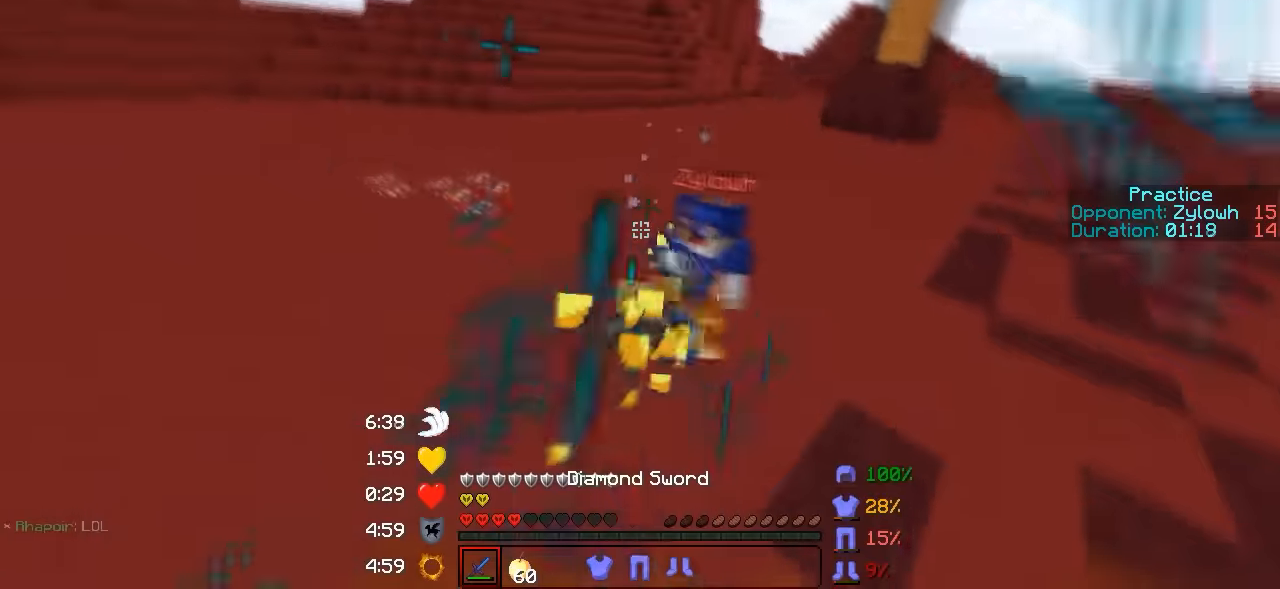
{"keys": ["w"], "events": [[266, "s", "up"], [333, "w", "down"]]}
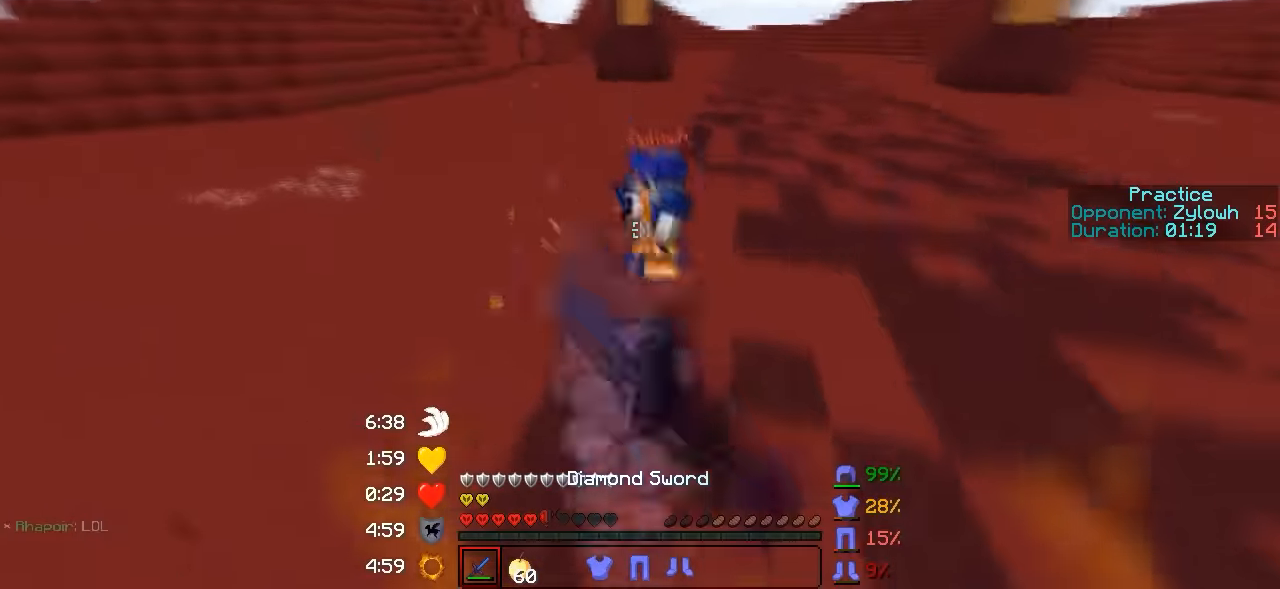
{"keys": ["w"], "events": []}
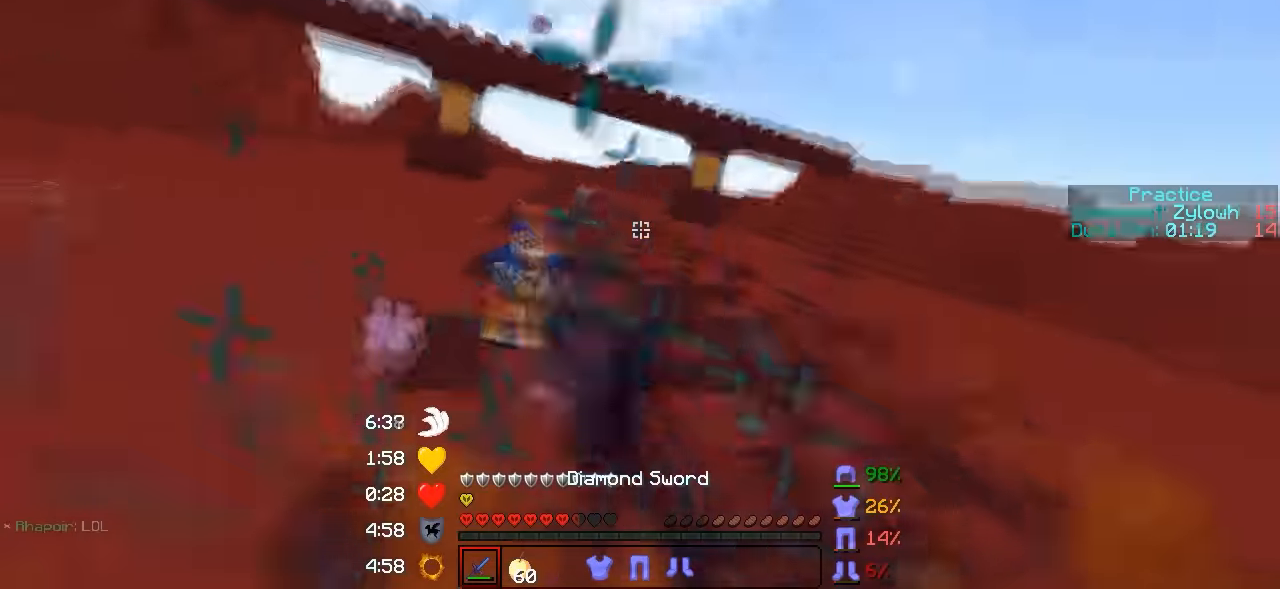
{"keys": ["w"], "events": []}
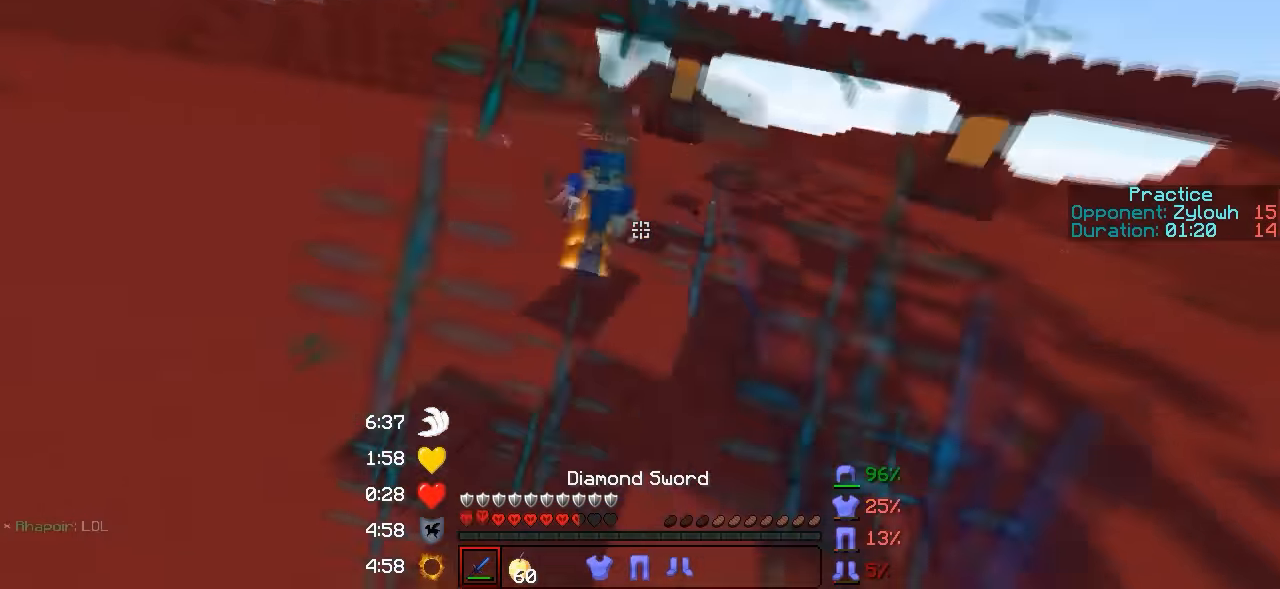
{"keys": ["w"], "events": []}
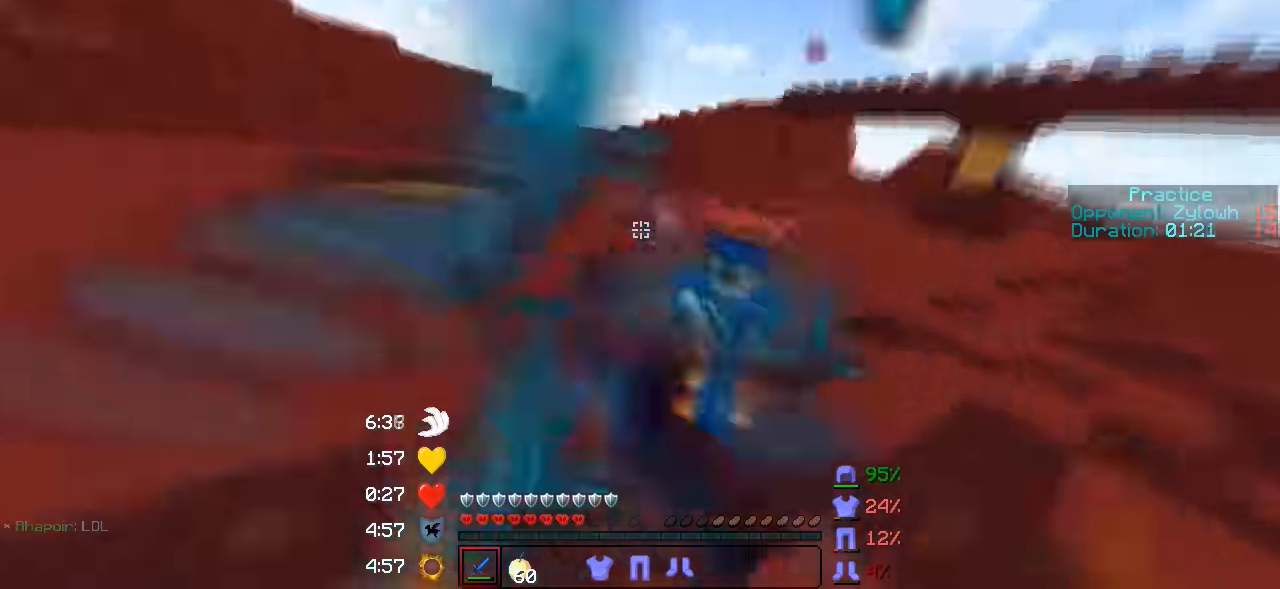
{"keys": ["w"], "events": []}
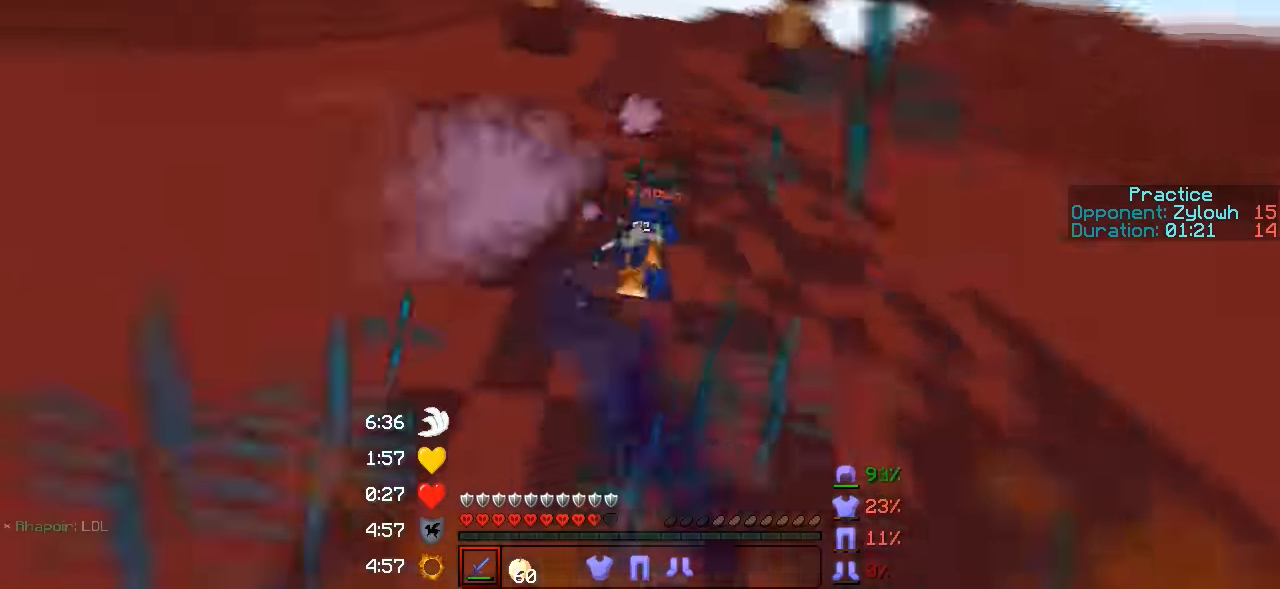
{"keys": ["w"], "events": []}
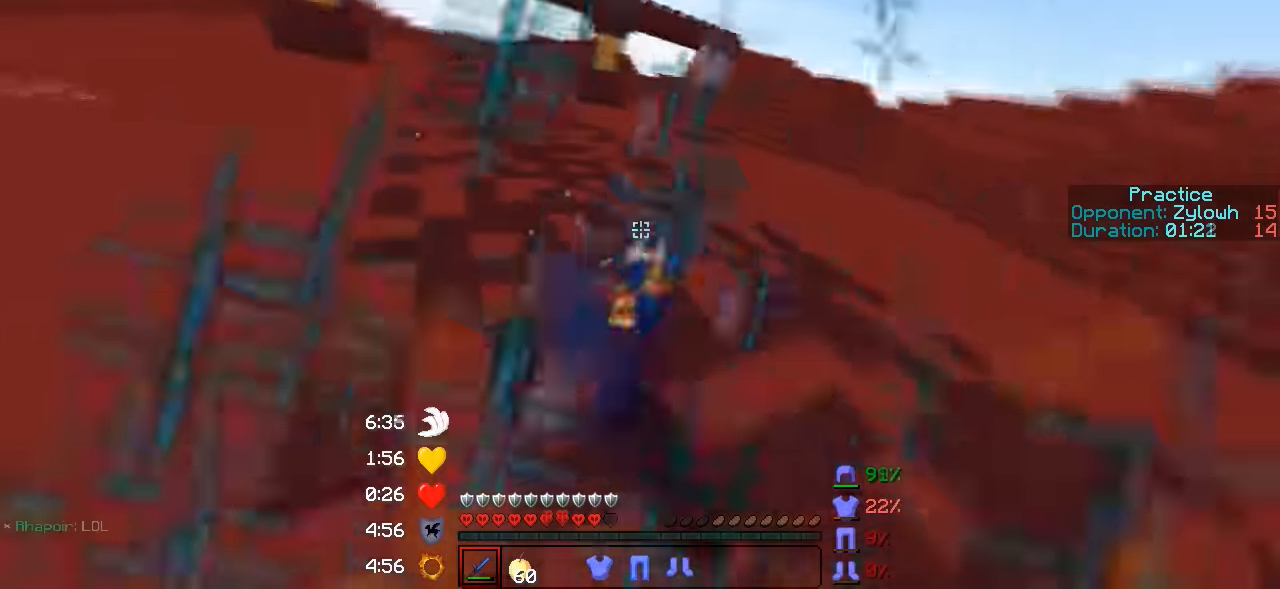
{"keys": ["w"], "events": []}
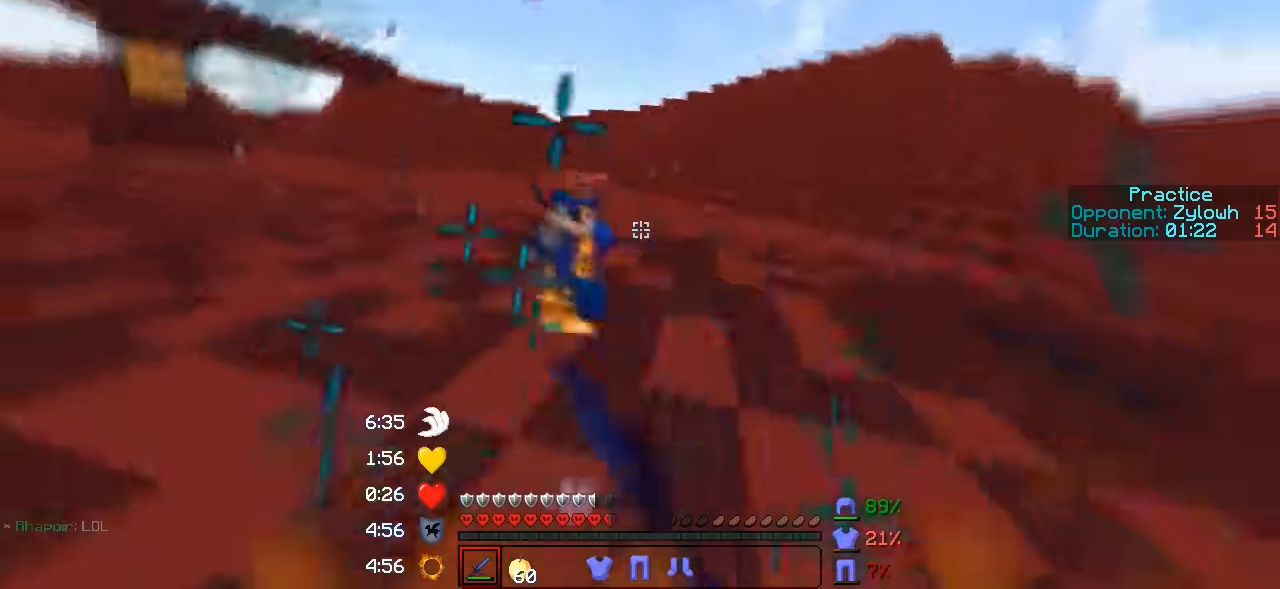
{"keys": ["w"], "events": []}
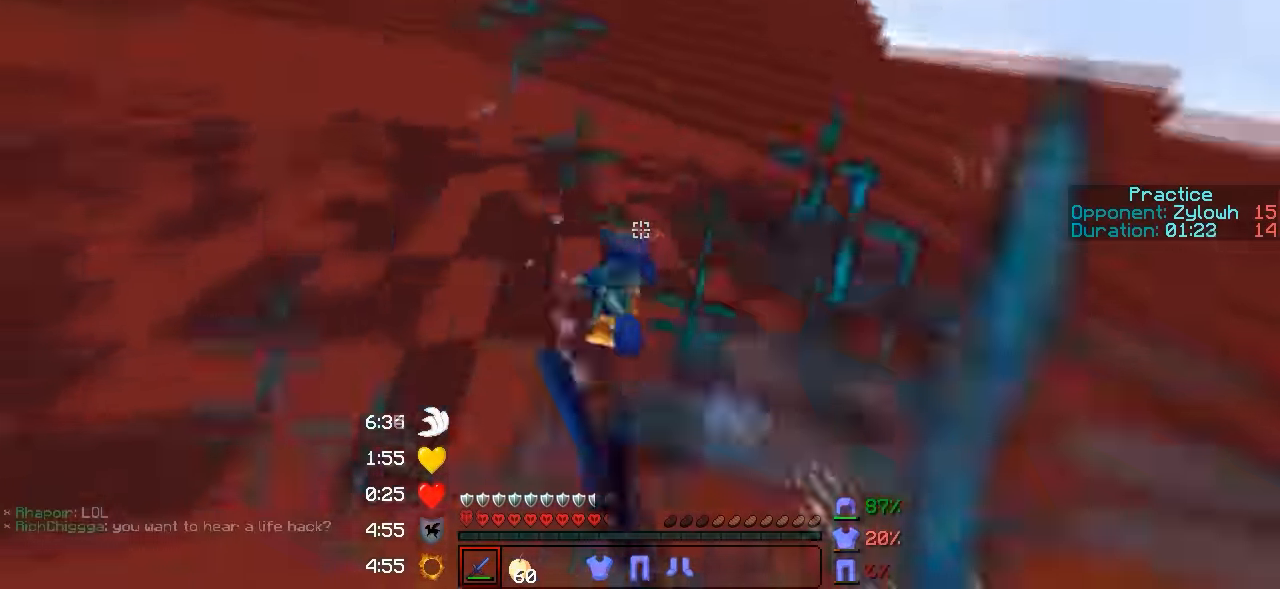
{"keys": ["w"], "events": []}
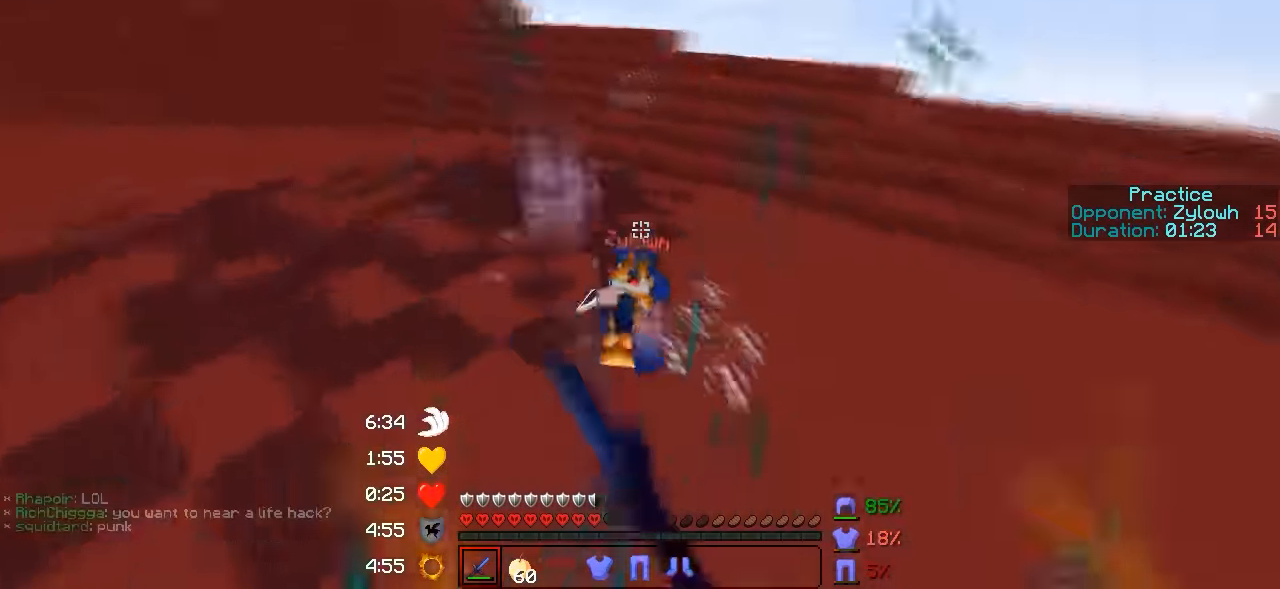
{"keys": ["w"], "events": []}
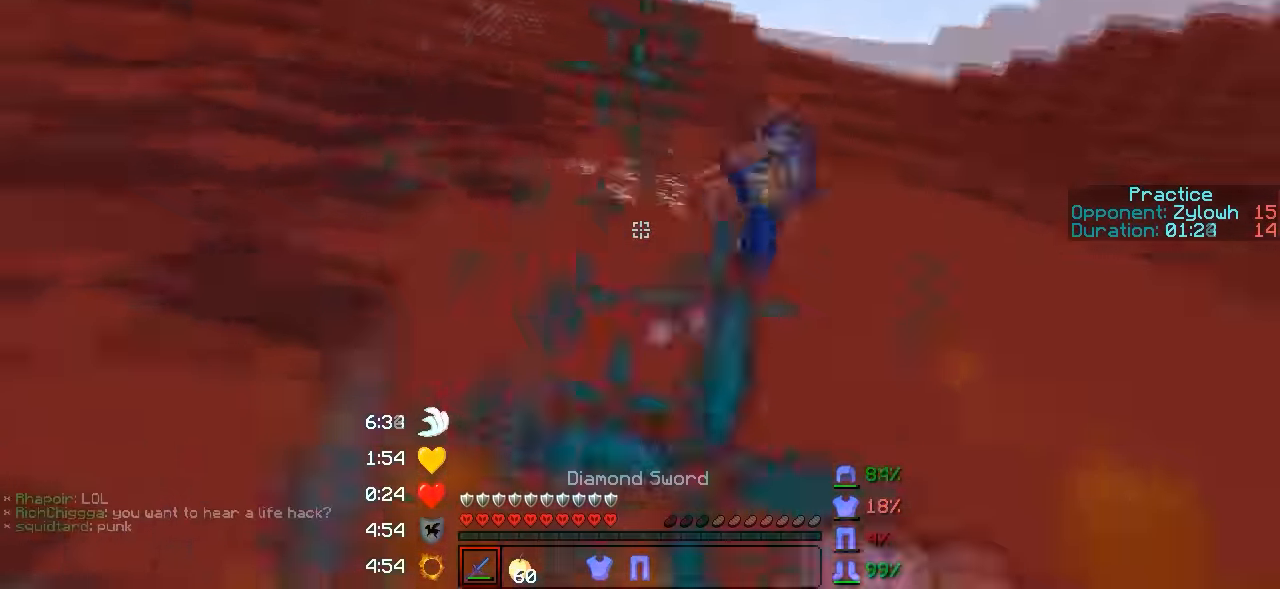
{"keys": ["w"], "events": []}
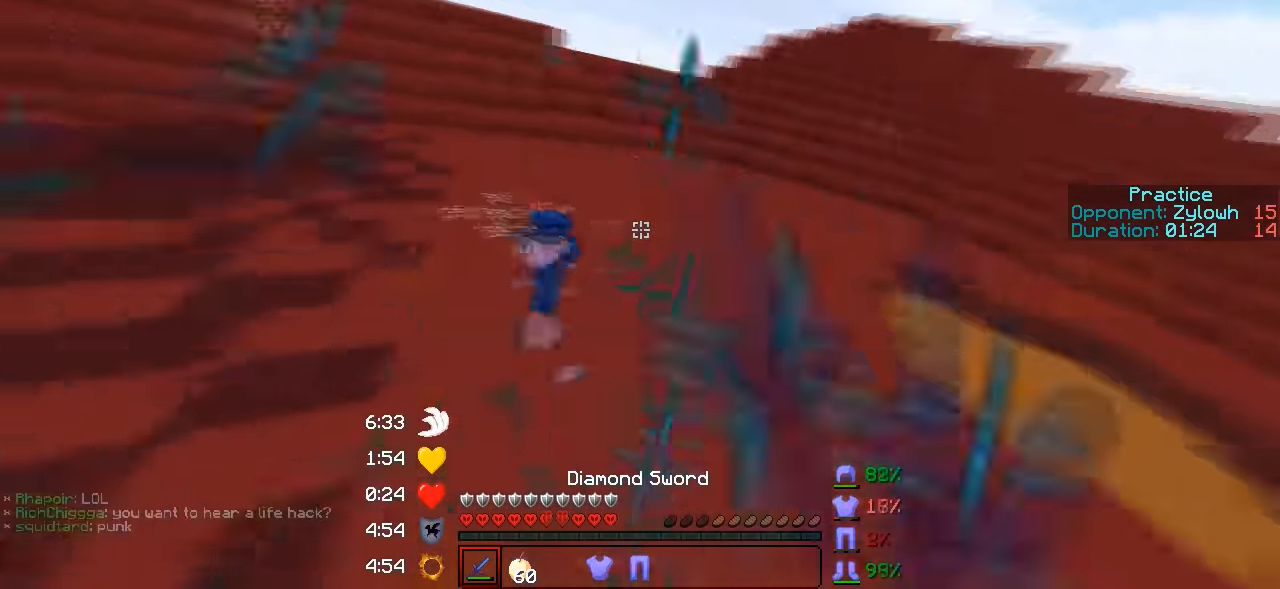
{"keys": ["w"], "events": []}
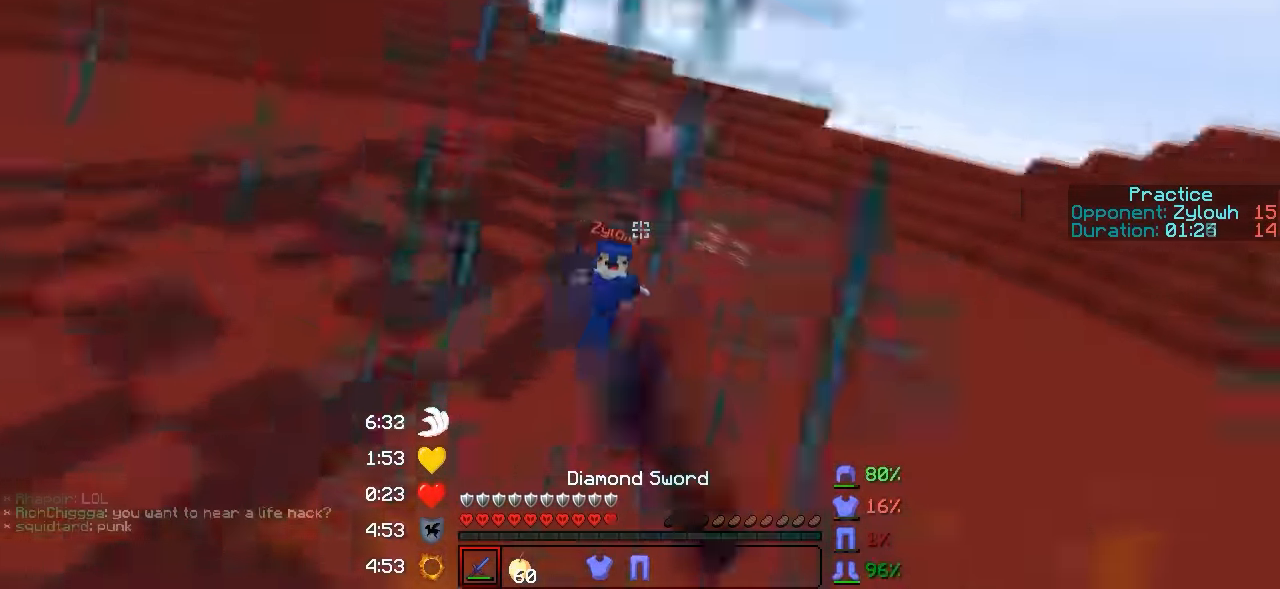
{"keys": ["w"], "events": []}
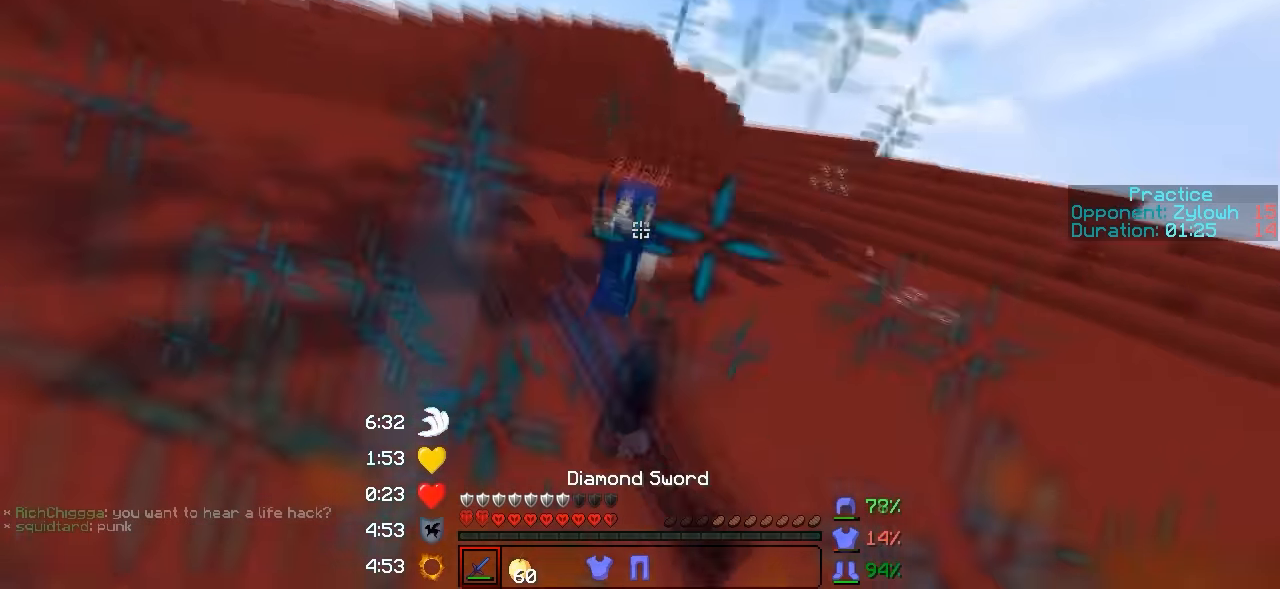
{"keys": ["w"], "events": []}
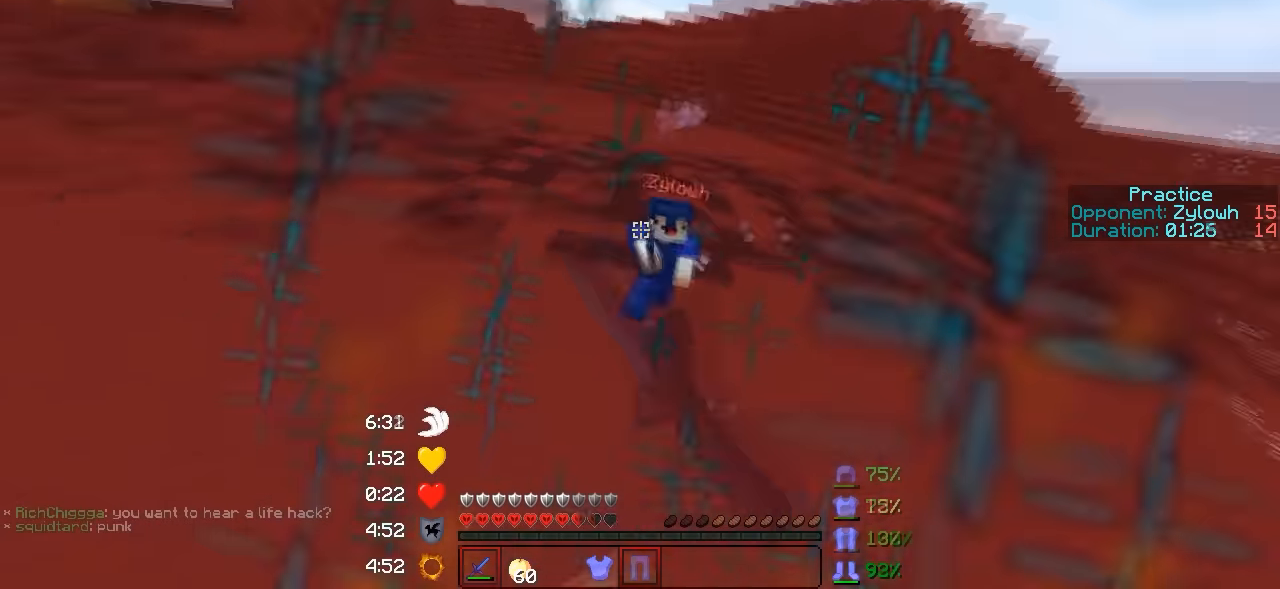
{"keys": ["w"], "events": []}
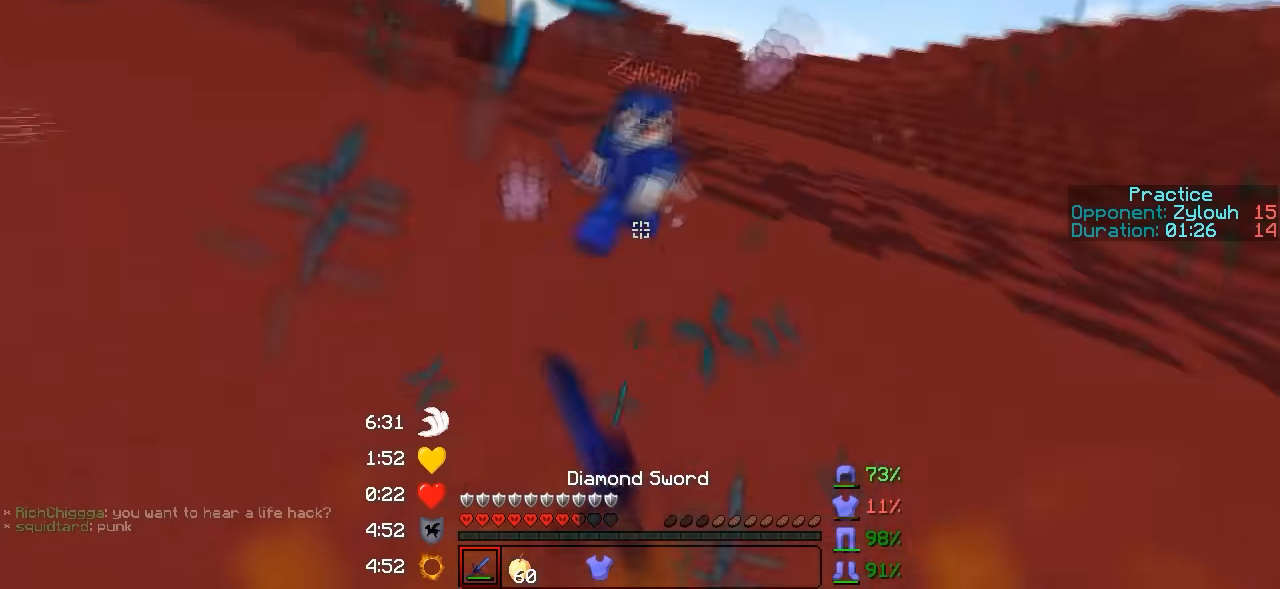
{"keys": ["w"], "events": [[100, "a", "down"], [367, "a", "up"]]}
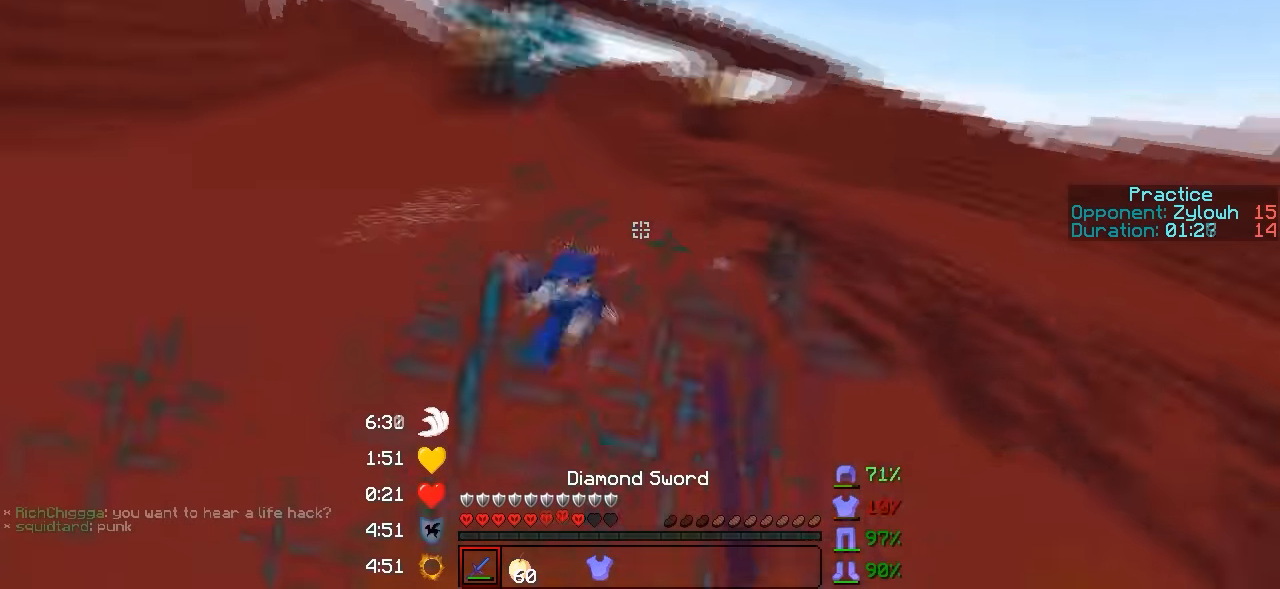
{"keys": ["a", "w"], "events": [[500, "a", "down"]]}
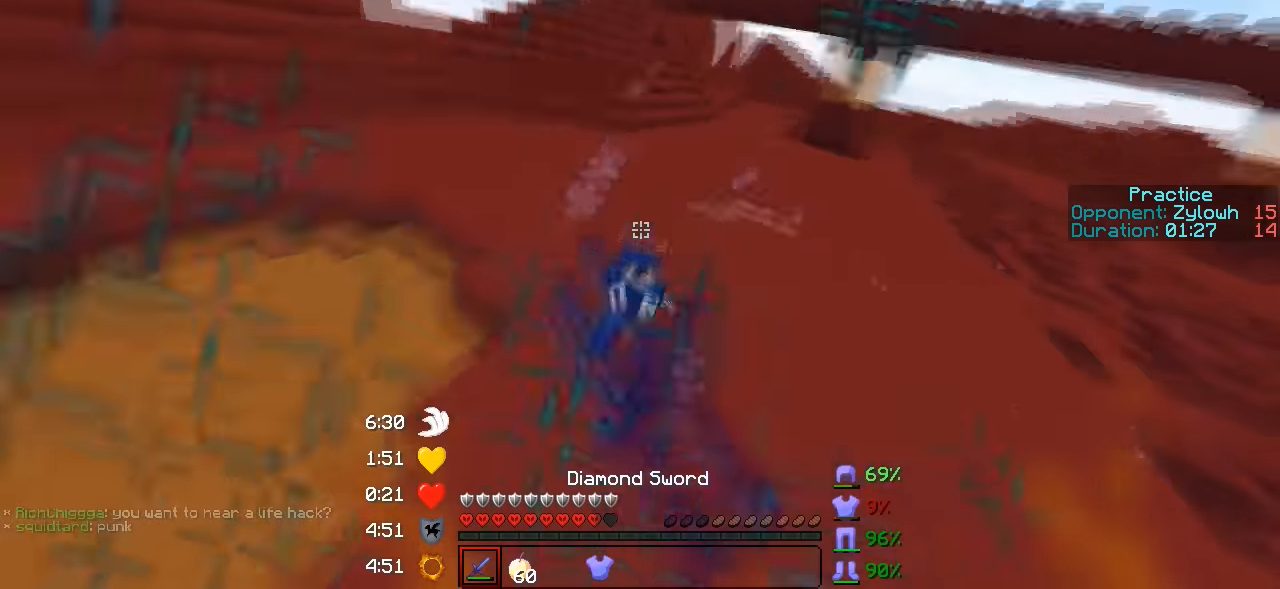
{"keys": ["w"], "events": [[367, "a", "up"]]}
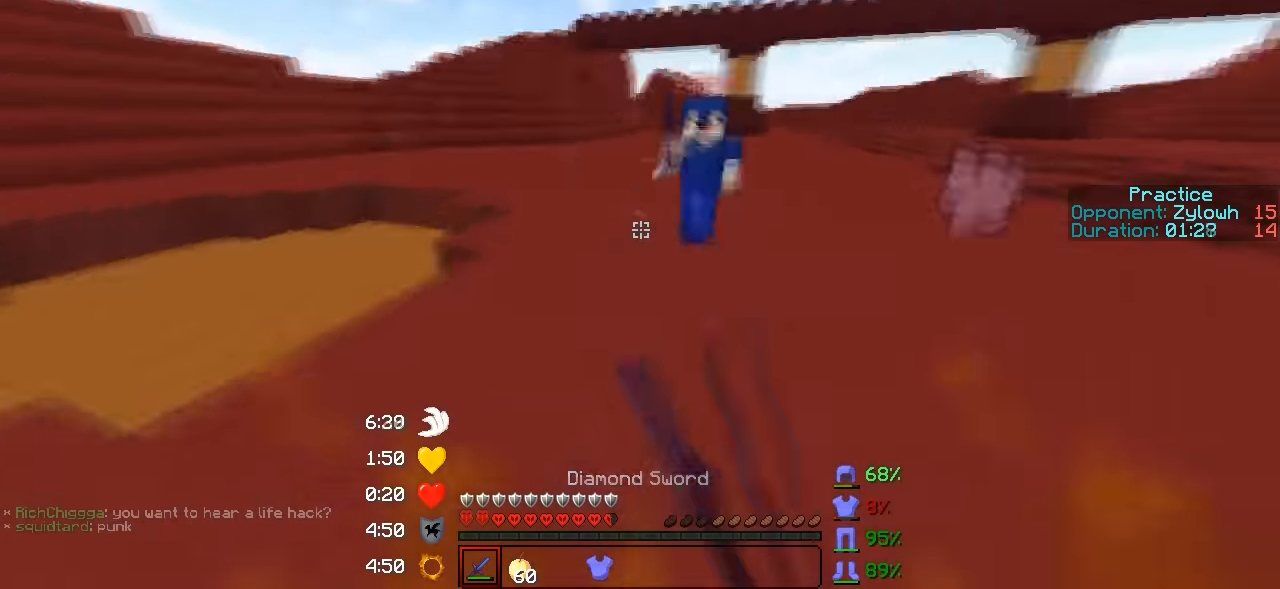
{"keys": ["w"], "events": []}
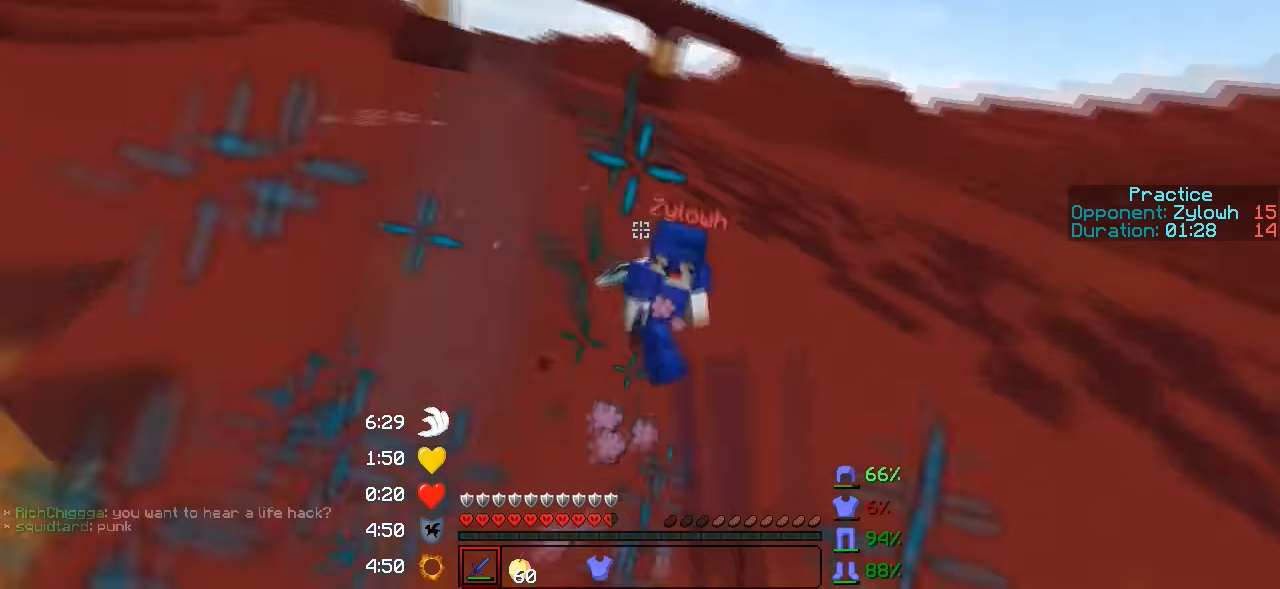
{"keys": ["w"], "events": []}
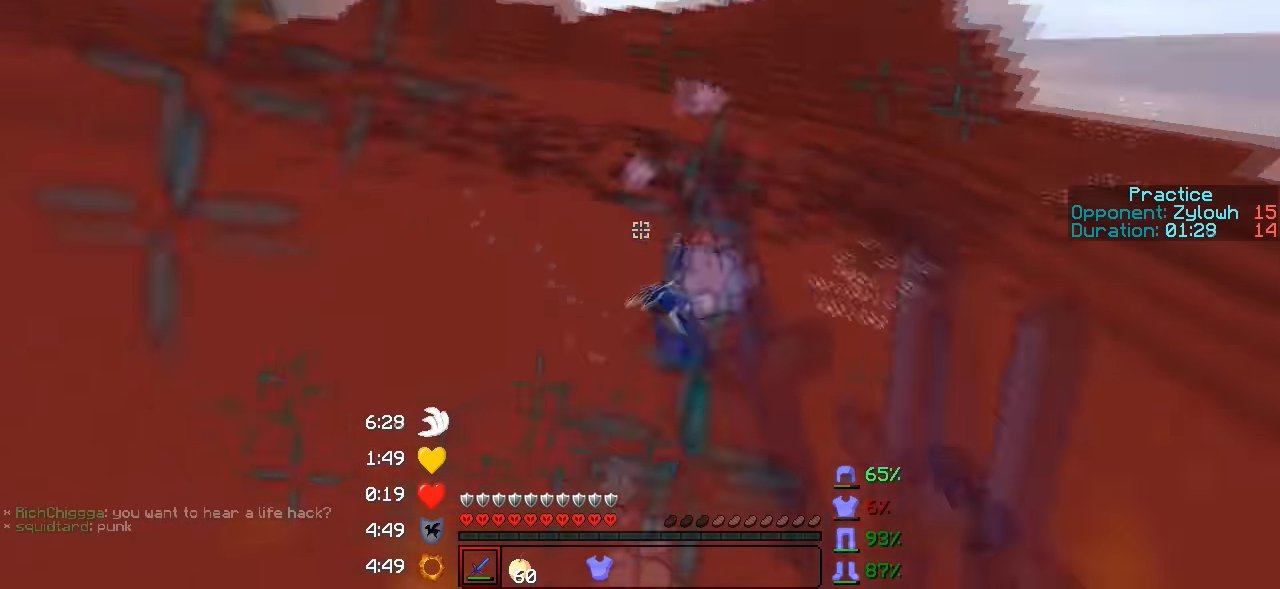
{"keys": ["w"], "events": []}
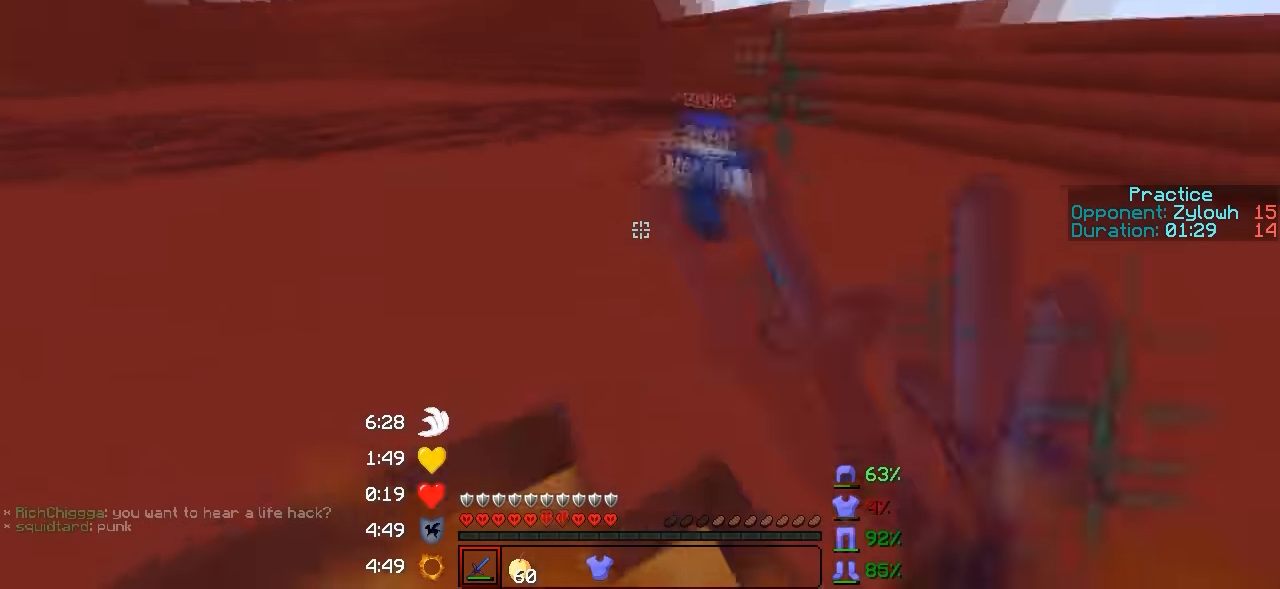
{"keys": ["w"], "events": []}
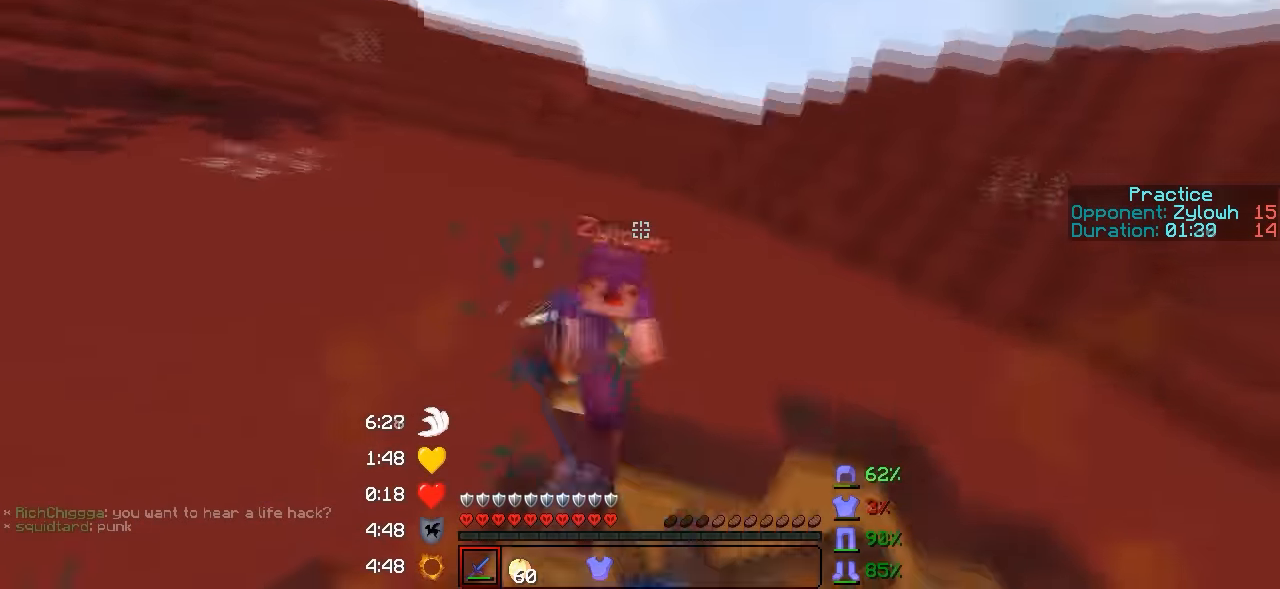
{"keys": ["w"], "events": []}
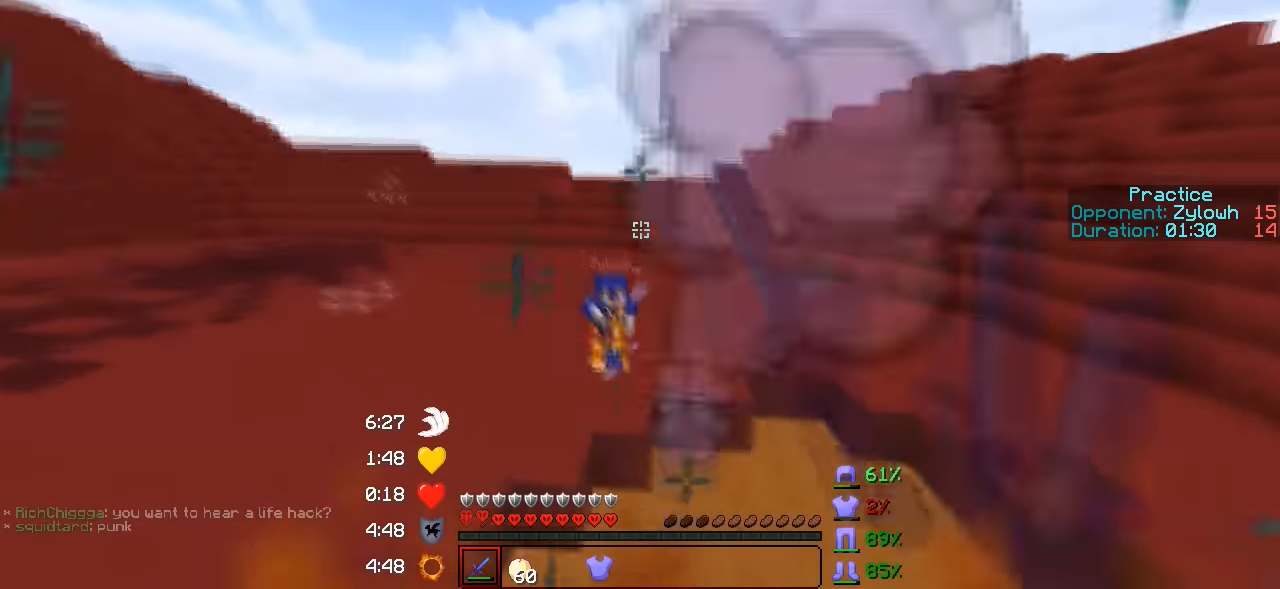
{"keys": ["w"], "events": []}
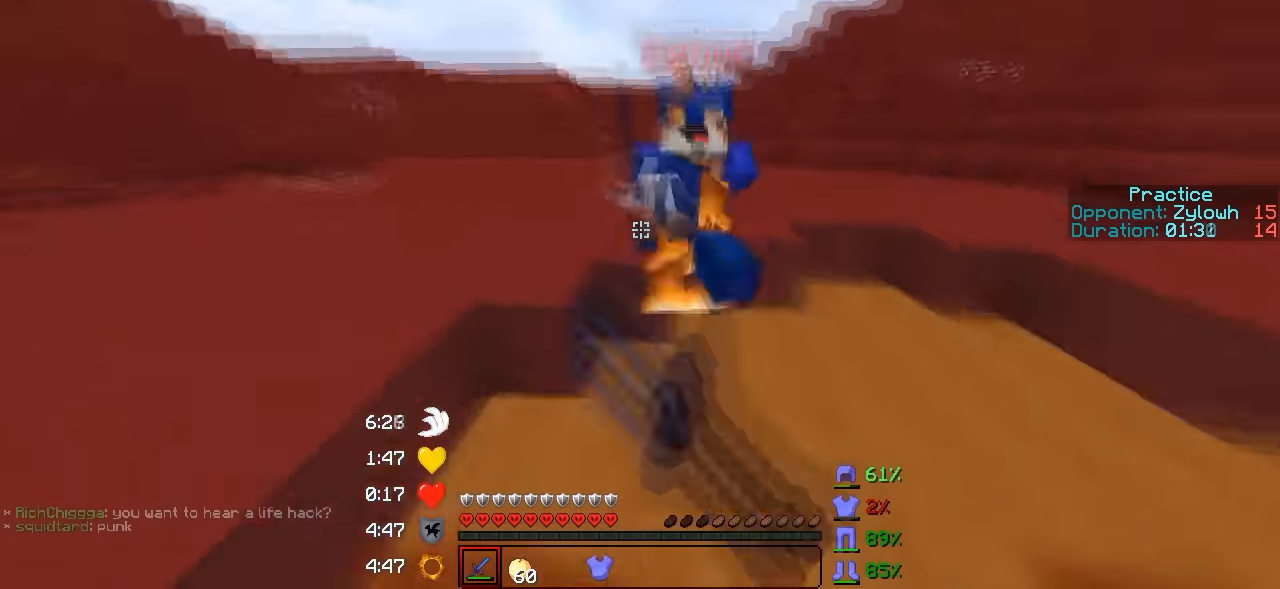
{"keys": ["w"], "events": [[167, "d", "down"], [367, "d", "up"]]}
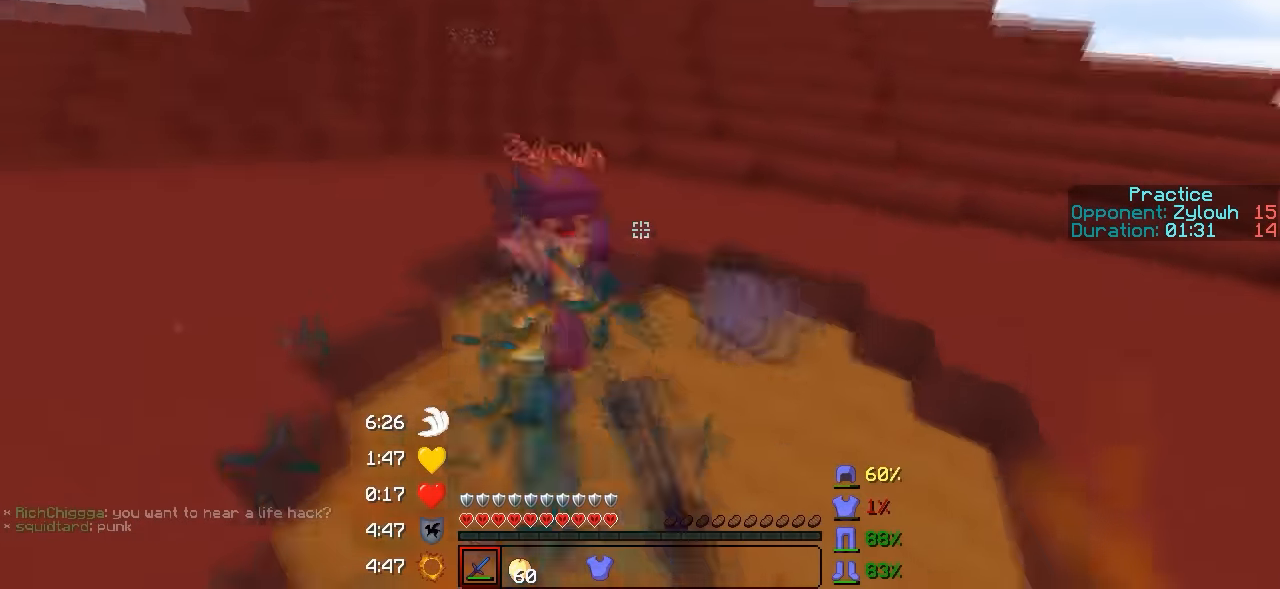
{"keys": ["d", "w"], "events": [[467, "d", "down"]]}
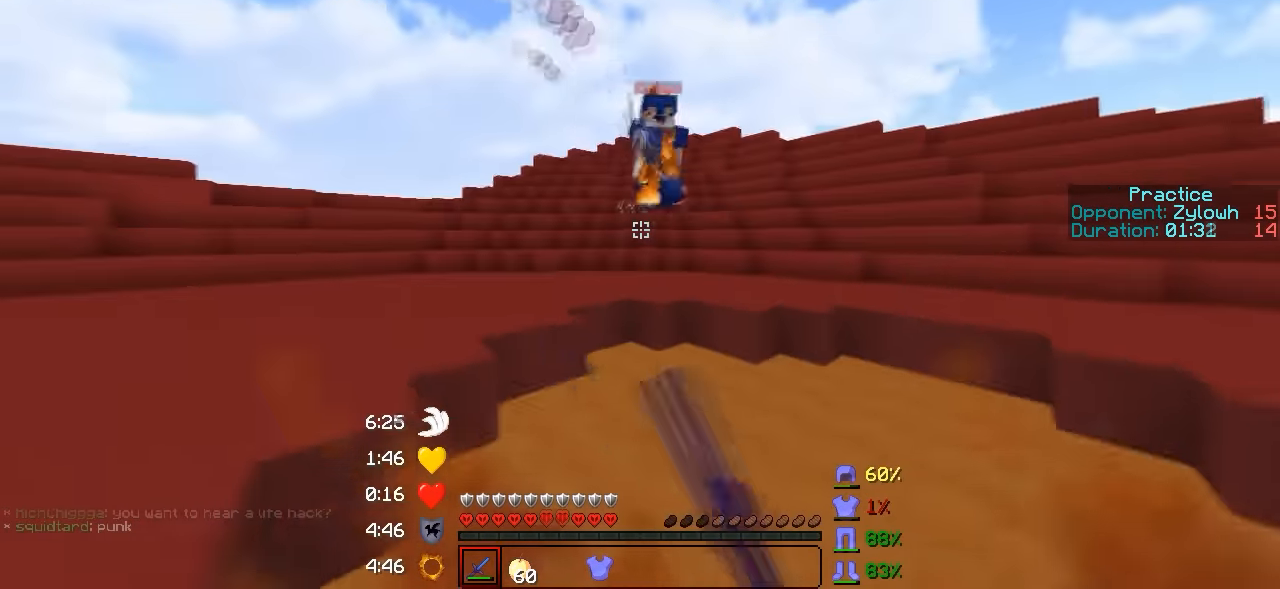
{"keys": ["a", "w"], "events": [[400, "a", "down"], [467, "d", "up"]]}